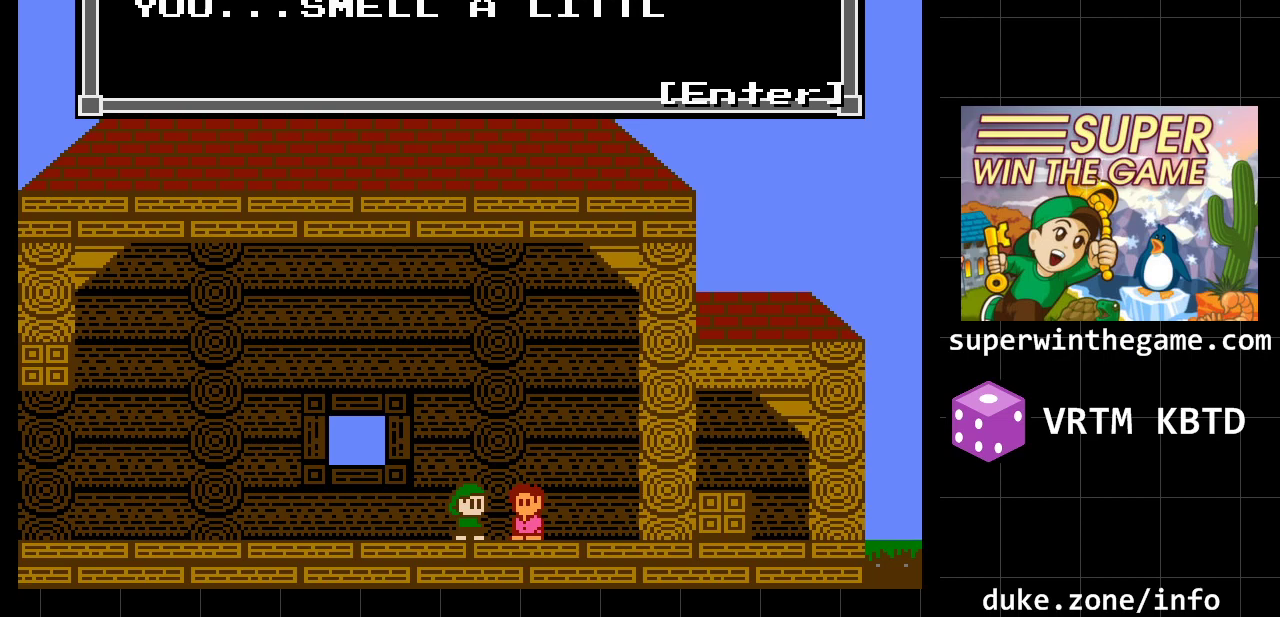
Gameplay with a controller (Xbox layout); each line is a JSON object with the inputs held at the frame after it. "events" lists button and stick changes between this image and that frame as [ms after this image, input, new state], when the widget could be followed in between. Not read: L1 L2 L3 R1 R2 R3.
{"buttons": [], "events": []}
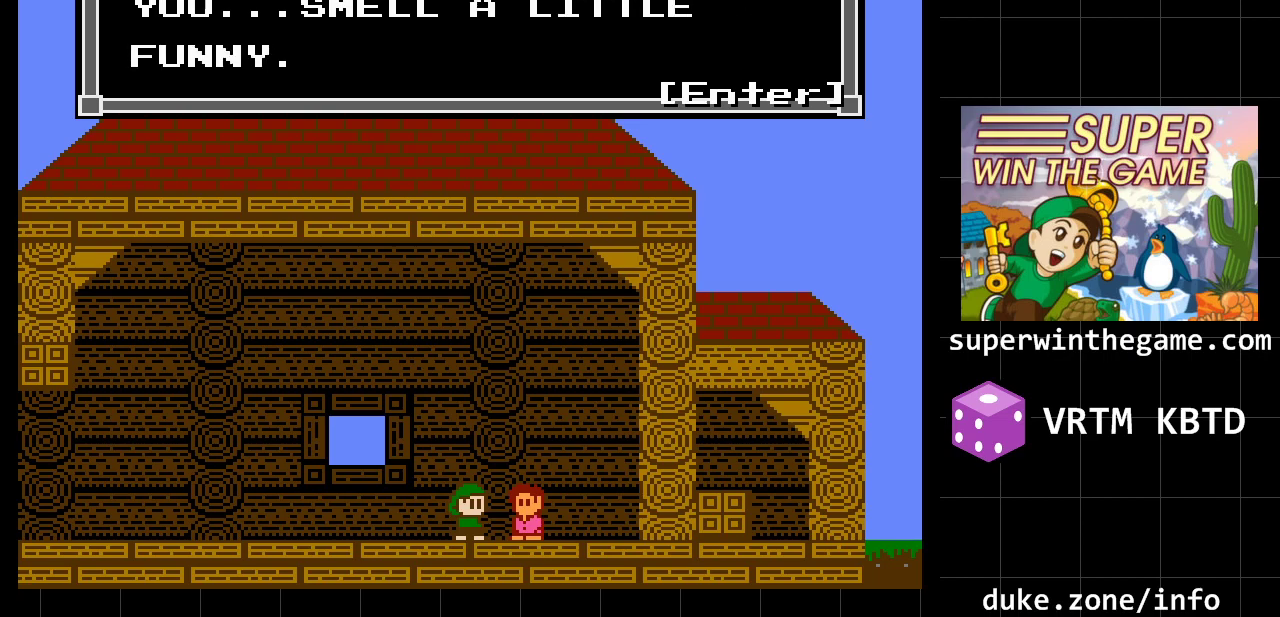
{"buttons": [], "events": []}
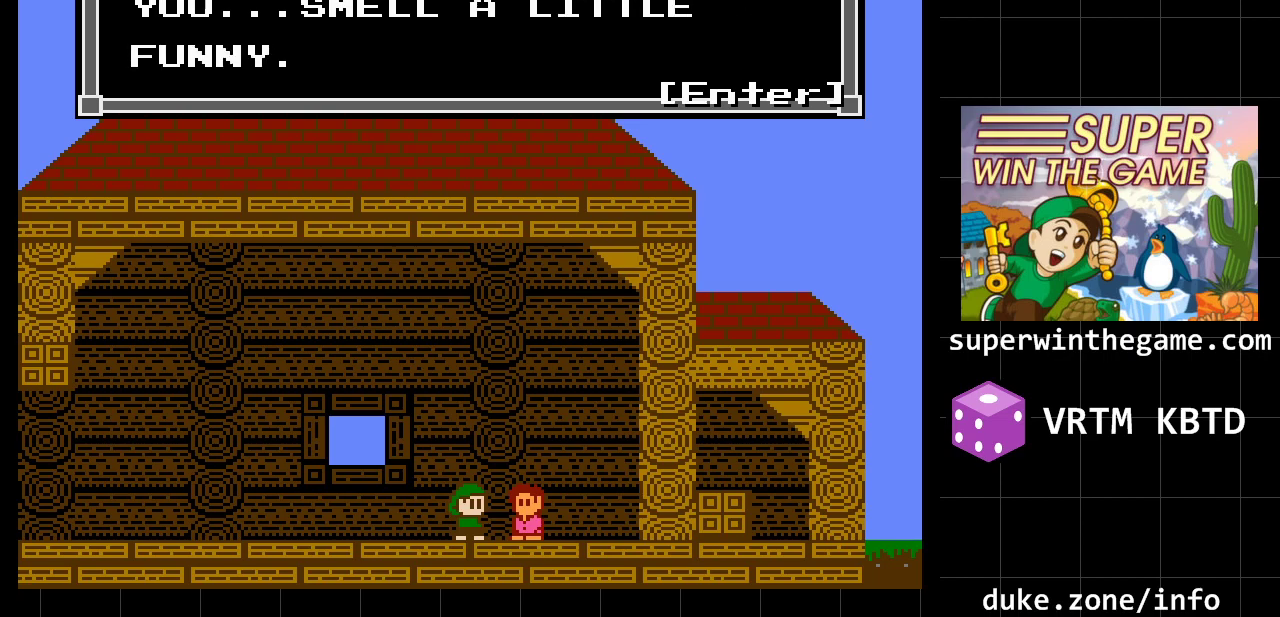
{"buttons": [], "events": []}
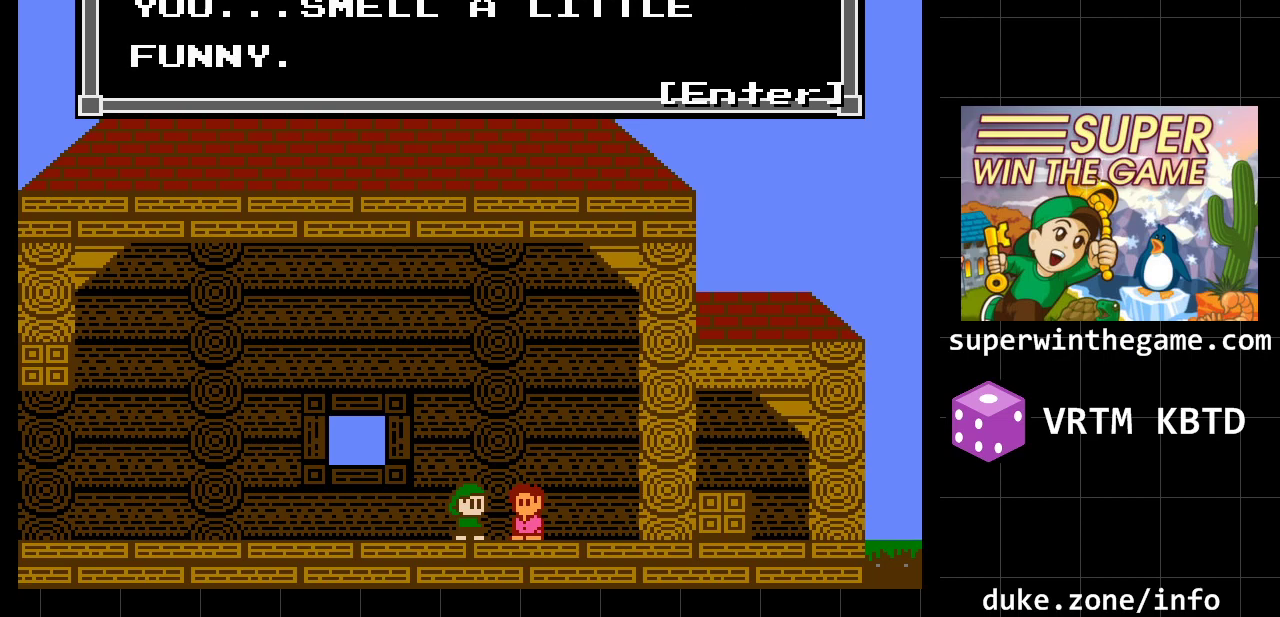
{"buttons": [], "events": []}
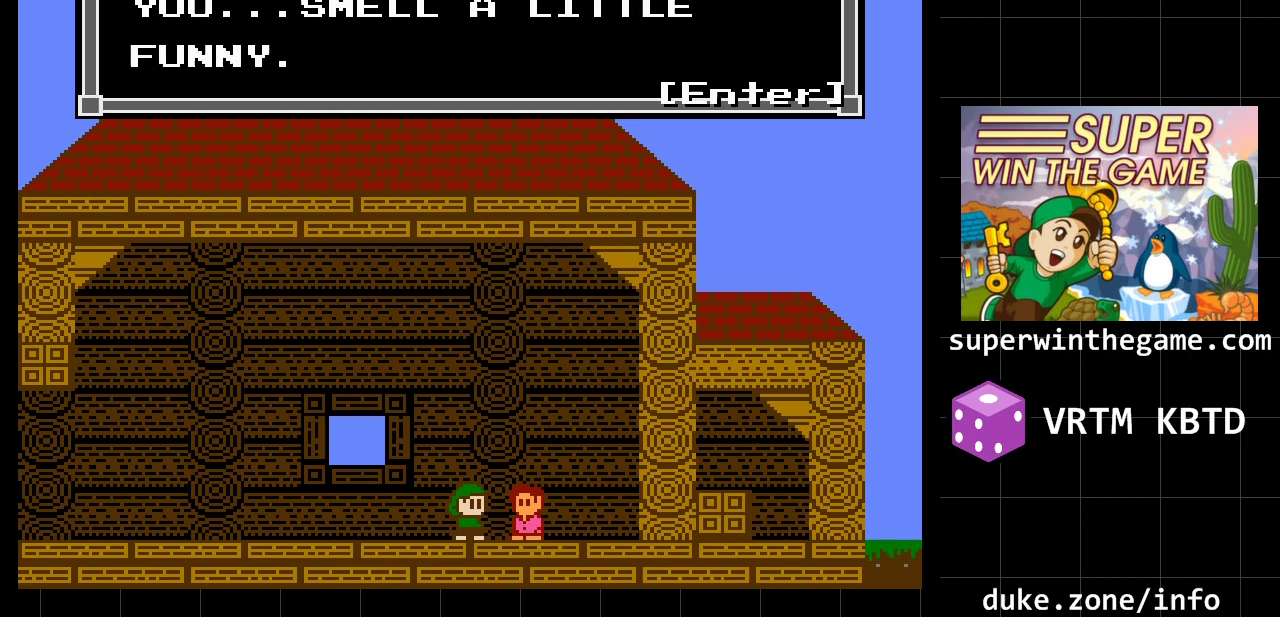
{"buttons": [], "events": []}
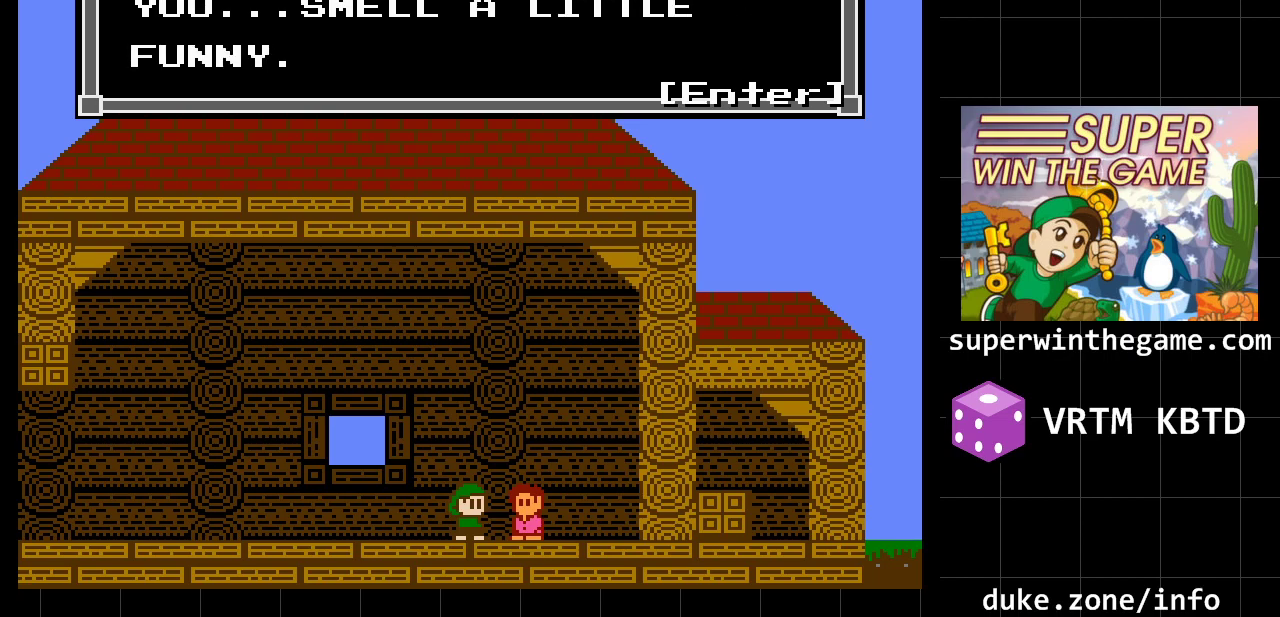
{"buttons": [], "events": []}
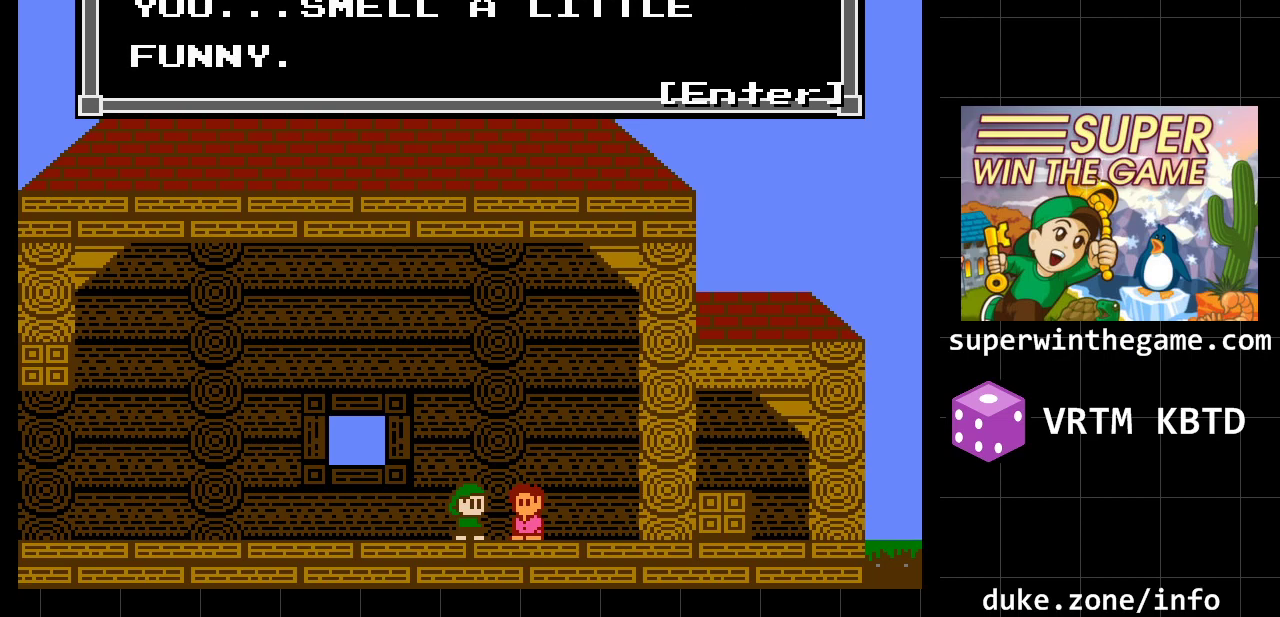
{"buttons": [], "events": [[333, "A", "down"], [467, "A", "up"]]}
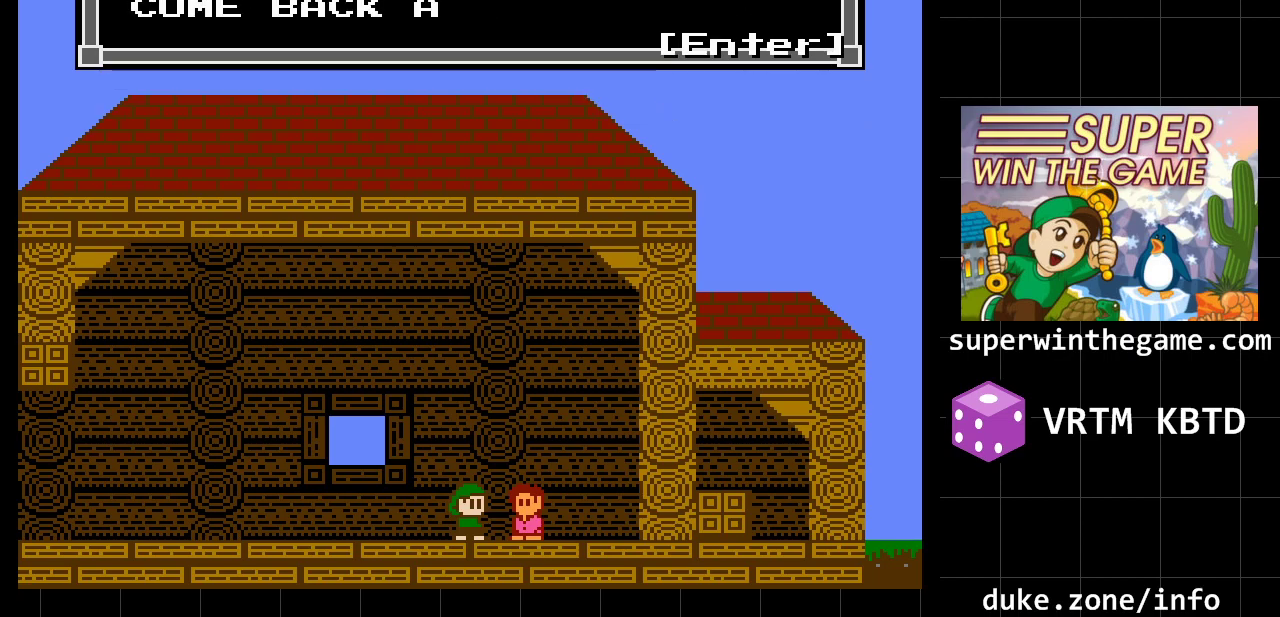
{"buttons": [], "events": []}
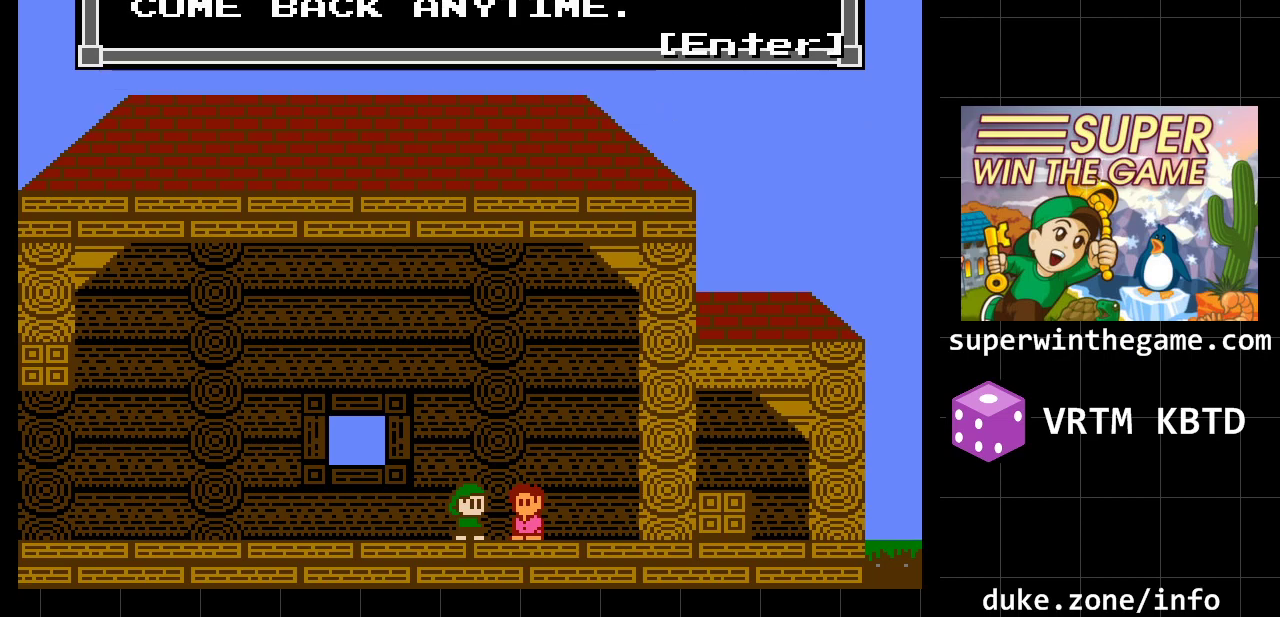
{"buttons": [], "events": []}
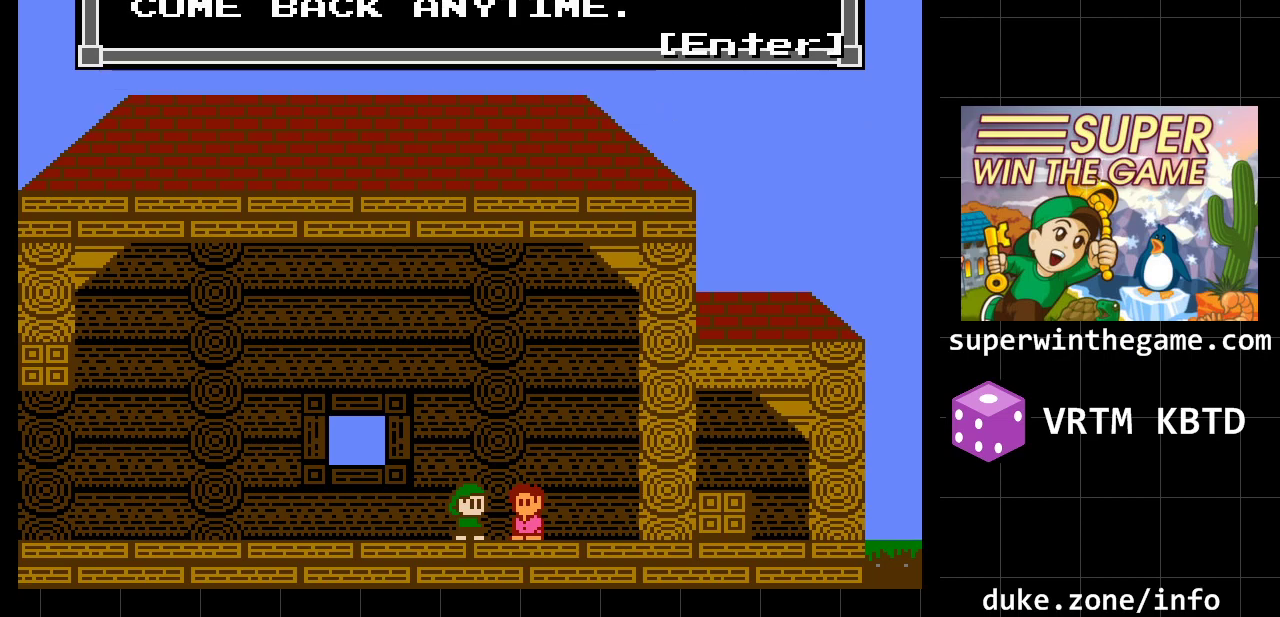
{"buttons": [], "events": [[183, "A", "down"], [383, "A", "up"]]}
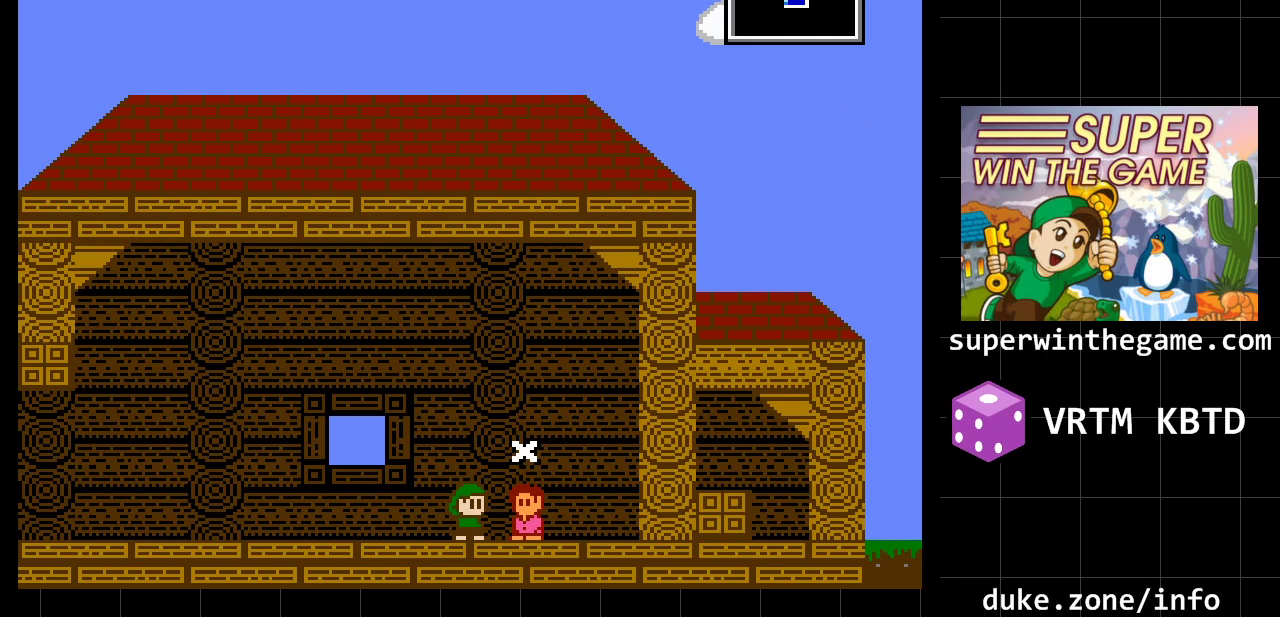
{"buttons": [], "events": []}
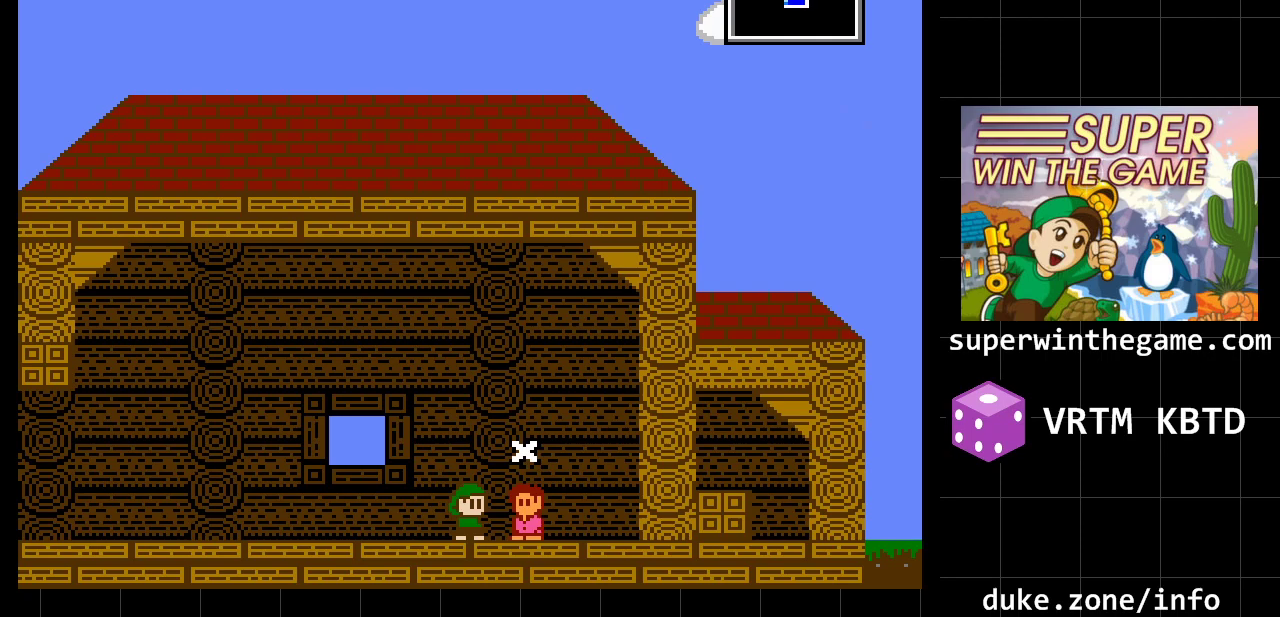
{"buttons": ["DPAD_LEFT"], "events": [[267, "DPAD_LEFT", "down"]]}
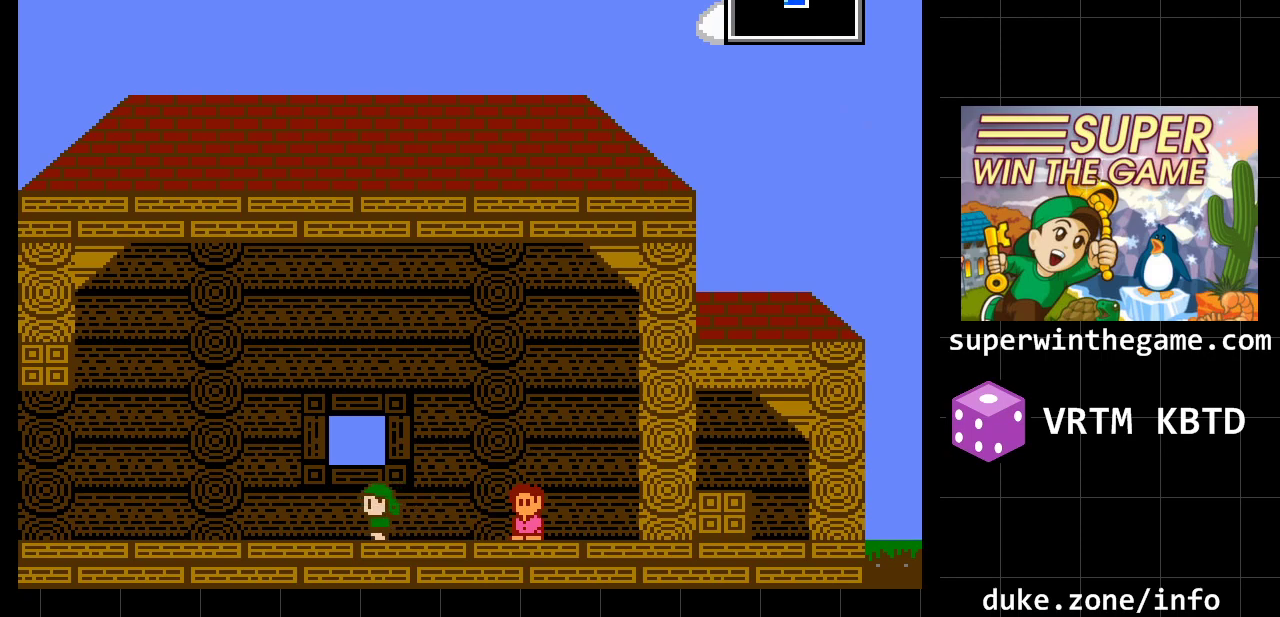
{"buttons": ["DPAD_DOWN"], "events": [[117, "DPAD_LEFT", "up"], [350, "DPAD_DOWN", "down"]]}
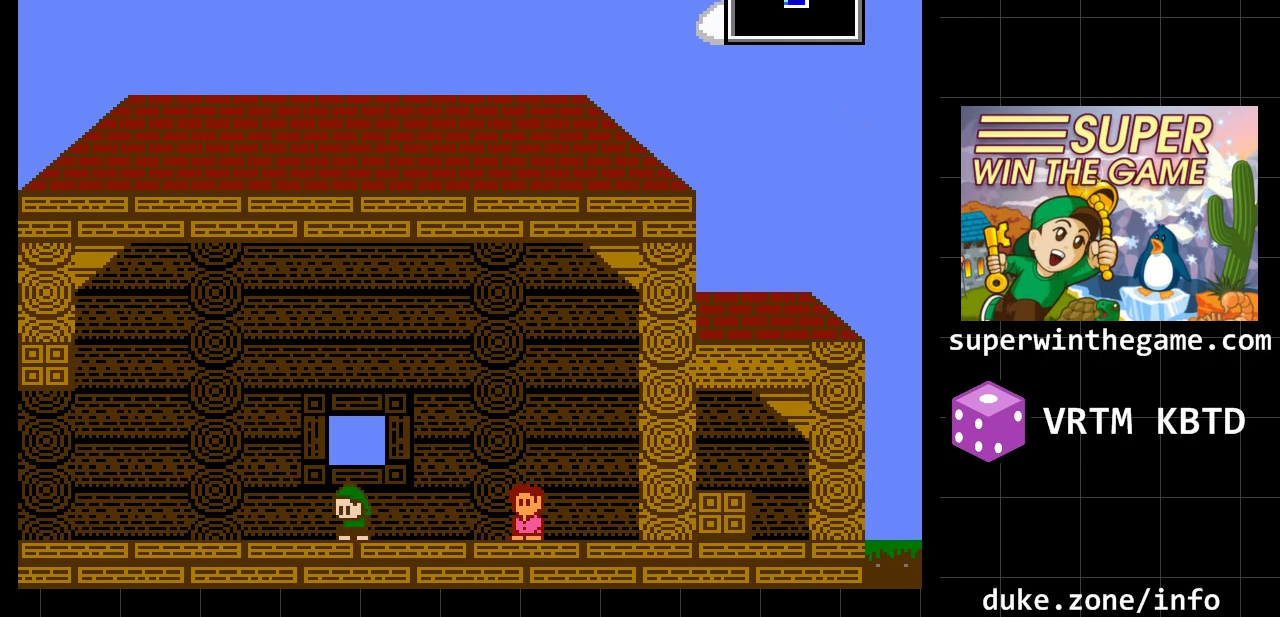
{"buttons": [], "events": [[67, "DPAD_DOWN", "up"], [283, "DPAD_DOWN", "down"], [483, "DPAD_DOWN", "up"]]}
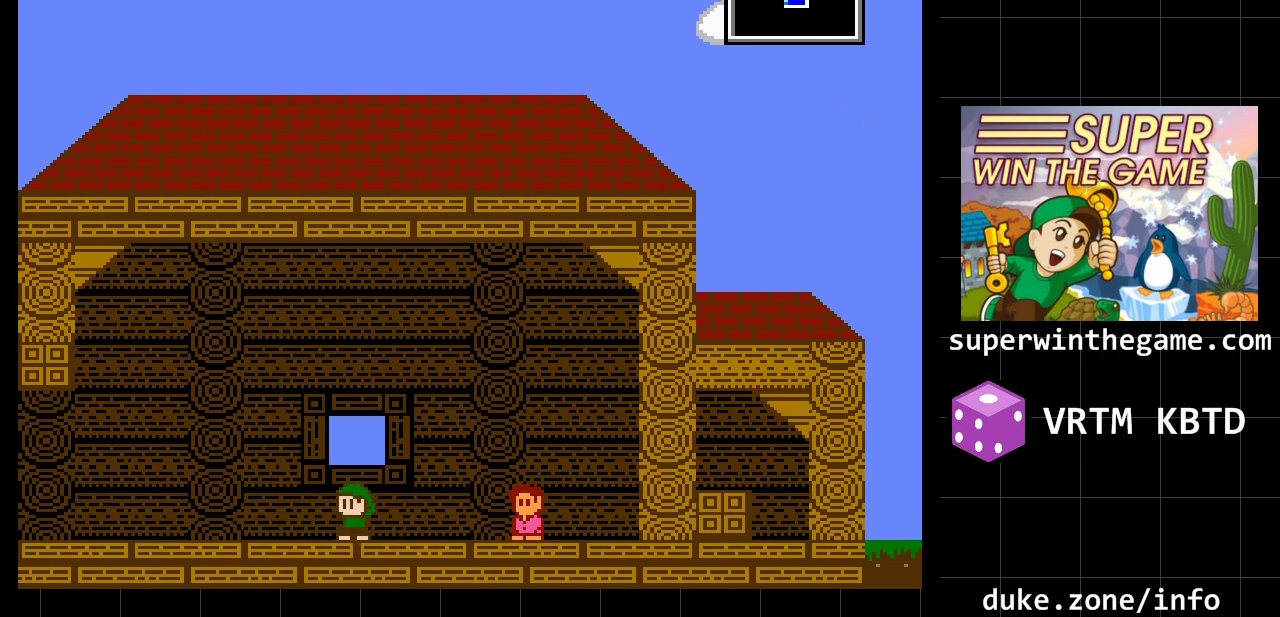
{"buttons": [], "events": [[117, "DPAD_DOWN", "down"], [200, "DPAD_DOWN", "up"]]}
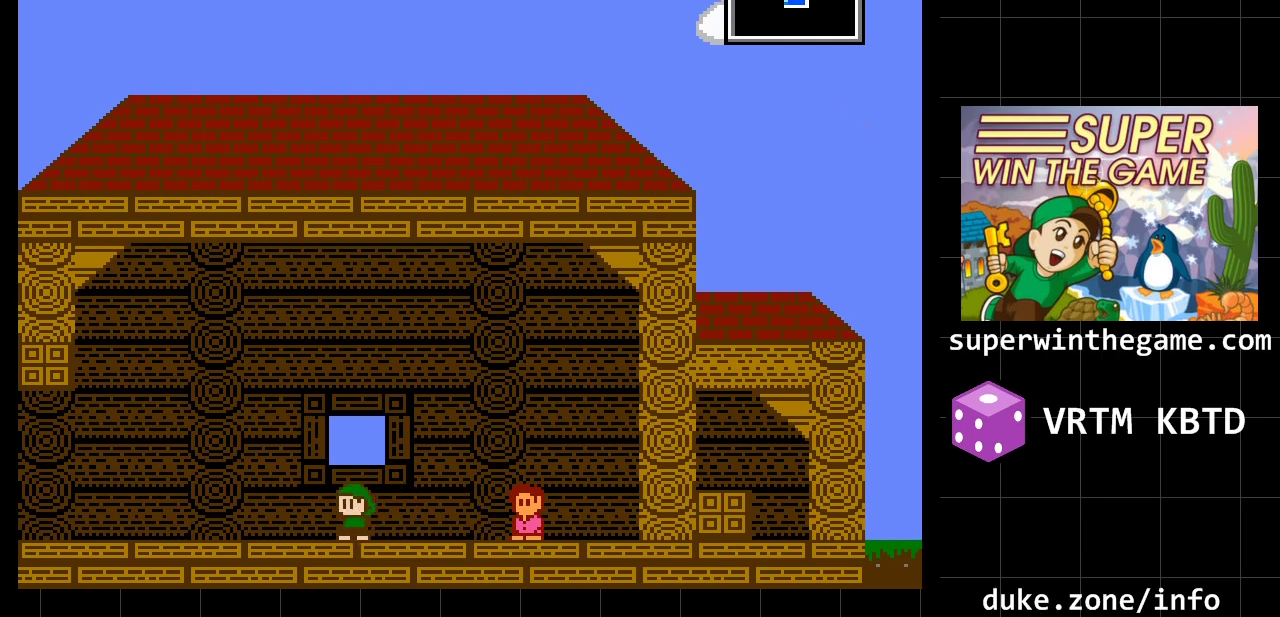
{"buttons": [], "events": []}
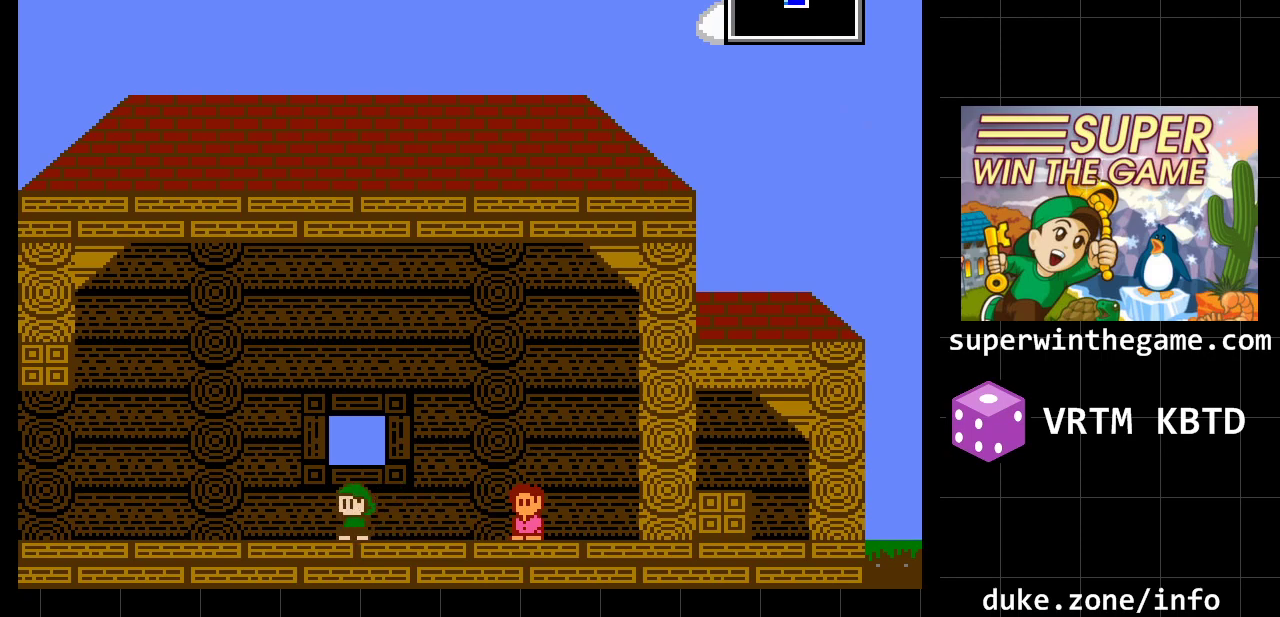
{"buttons": [], "events": []}
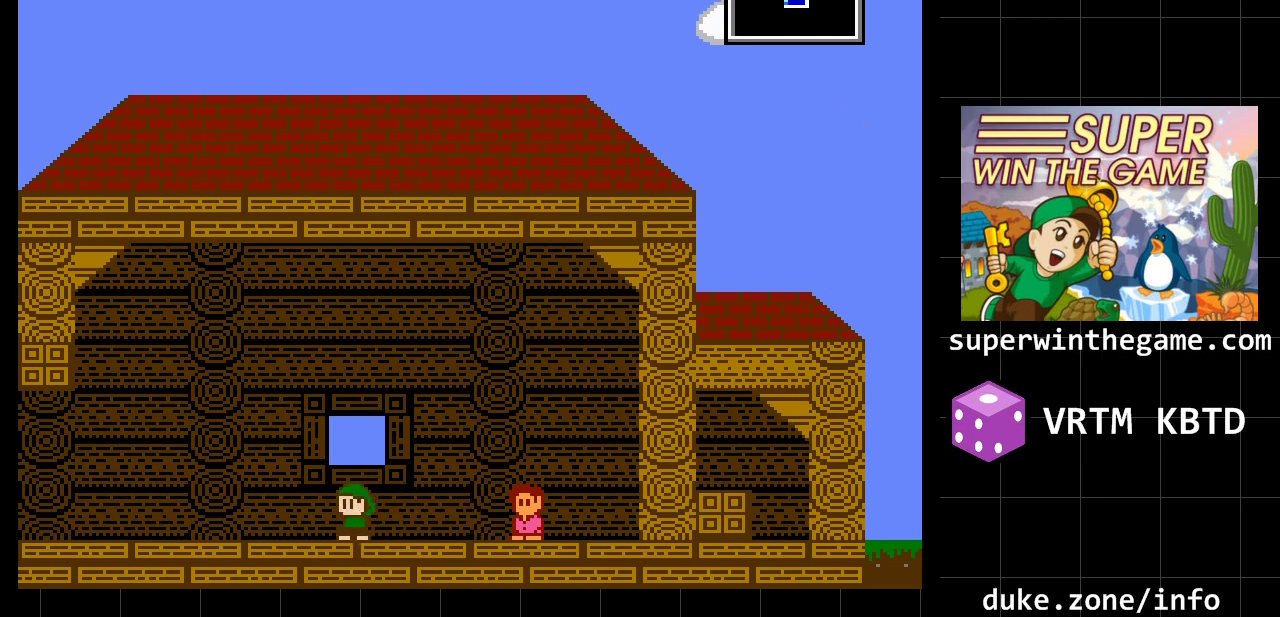
{"buttons": [], "events": [[217, "A", "down"], [500, "A", "up"]]}
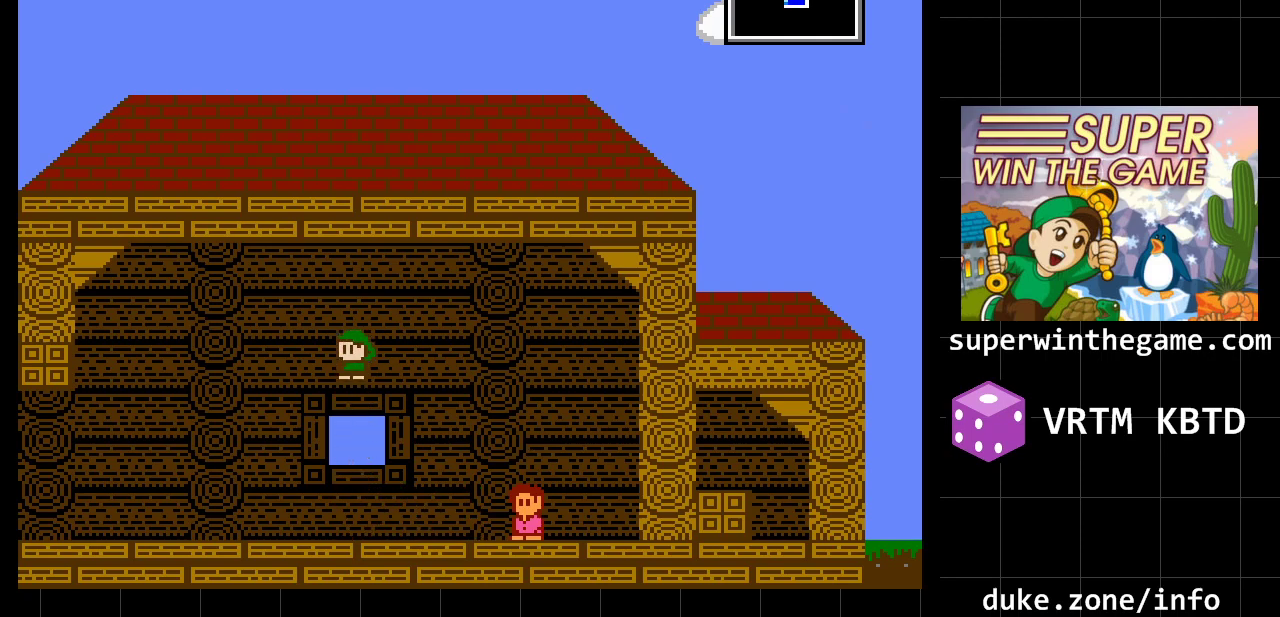
{"buttons": ["DPAD_RIGHT"], "events": [[183, "A", "down"], [383, "DPAD_RIGHT", "down"], [417, "A", "up"]]}
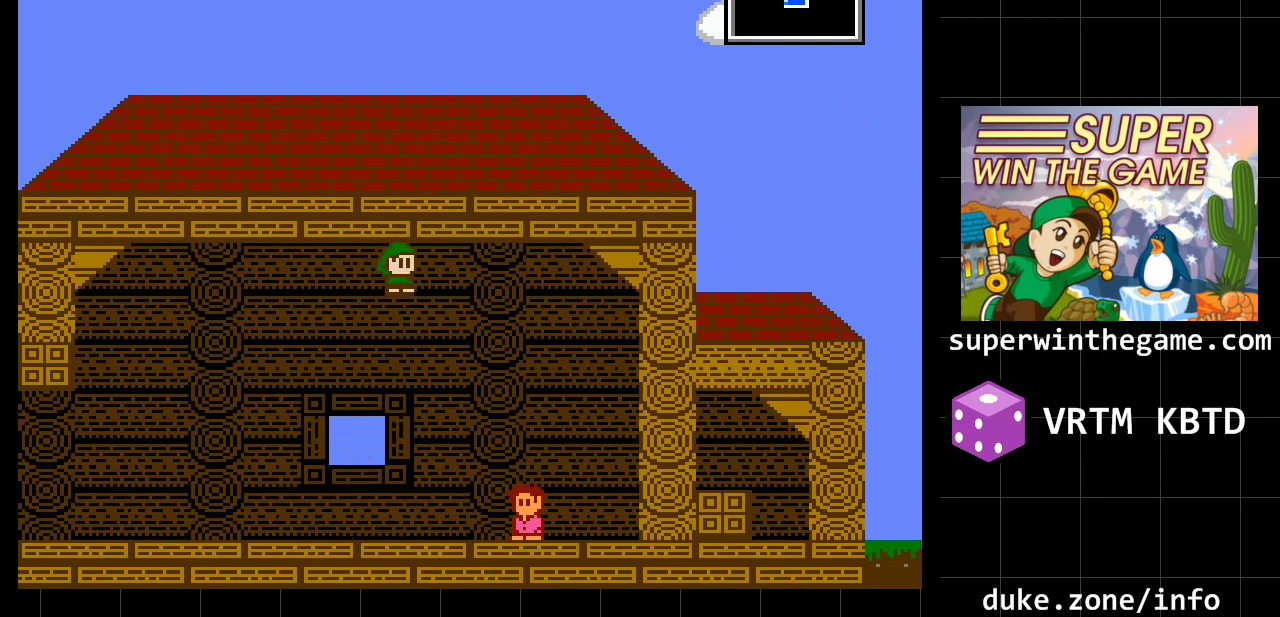
{"buttons": [], "events": [[50, "DPAD_RIGHT", "up"]]}